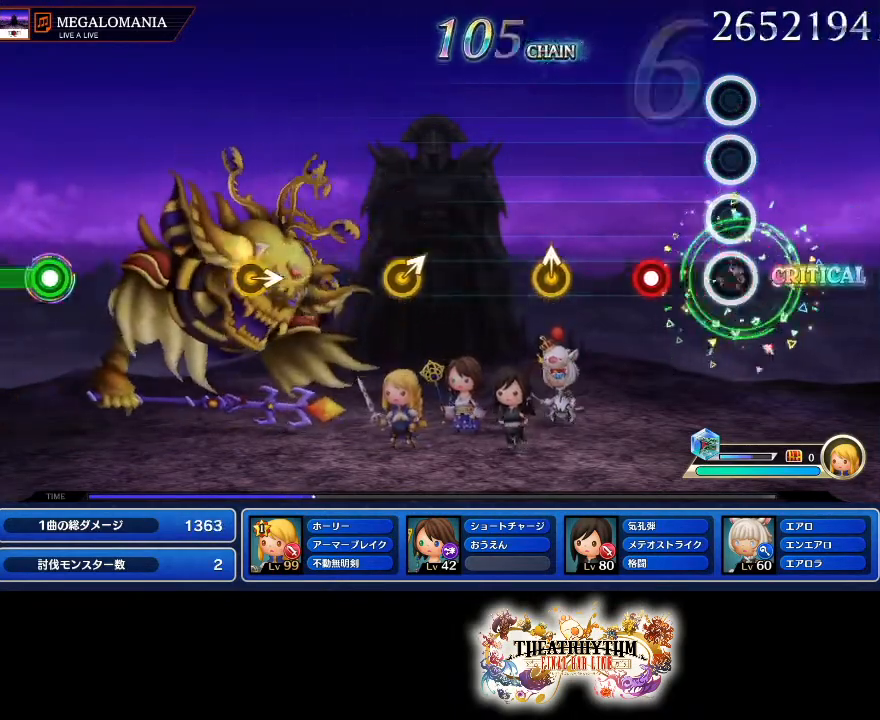
Gameplay with a controller (PlayStation layout); each line is a JSON object with the inputs held at the frame after it. "events" lists button and stick changes between this image and that frame as [ms after this image, input, new state], when the widget could be followed in between. Not read: L1 L3 R1 R3.
{"buttons": [], "left_stick": "up", "right_stick": "center", "events": [[150, "R2", "up"], [200, "L2", "down"], [317, "L2", "up"], [450, "left_stick", "up"]]}
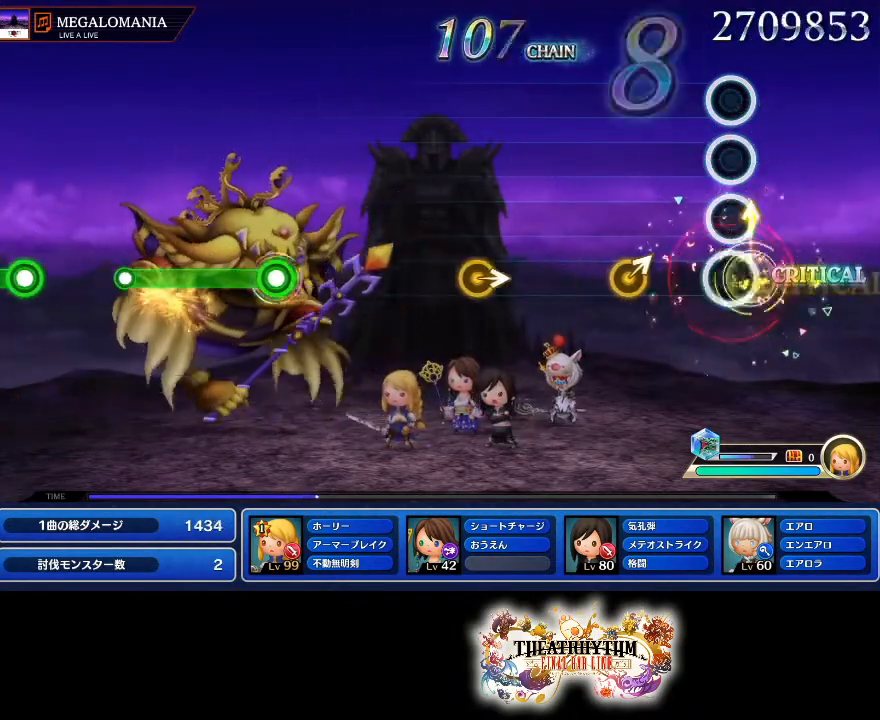
{"buttons": [], "left_stick": "center", "right_stick": "center", "events": [[67, "left_stick", "center"], [267, "left_stick", "right"], [384, "left_stick", "center"]]}
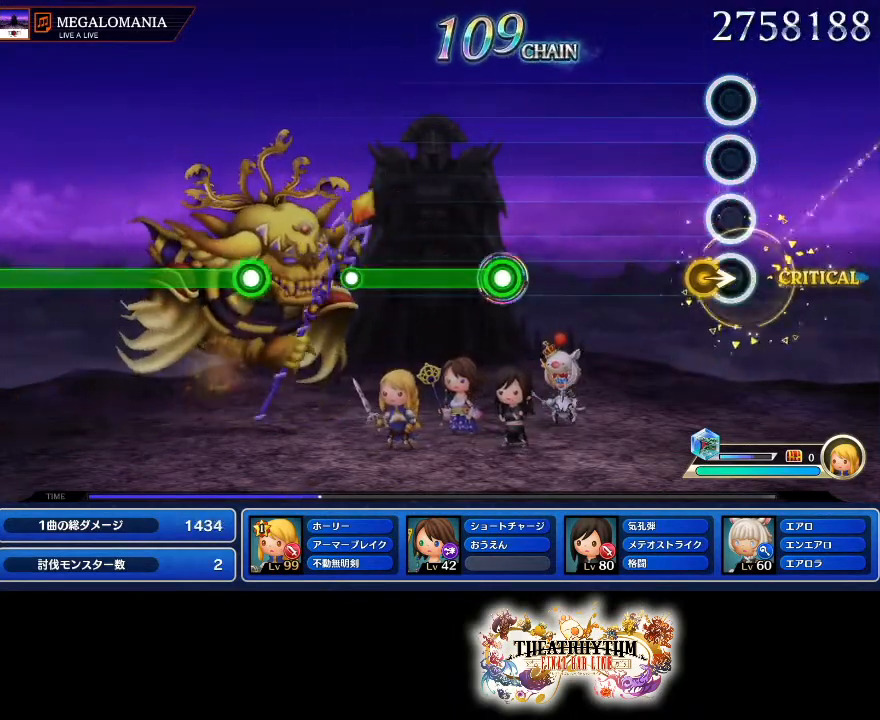
{"buttons": ["R2"], "left_stick": "center", "right_stick": "center", "events": [[100, "left_stick", "right"], [200, "left_stick", "center"], [500, "R2", "down"]]}
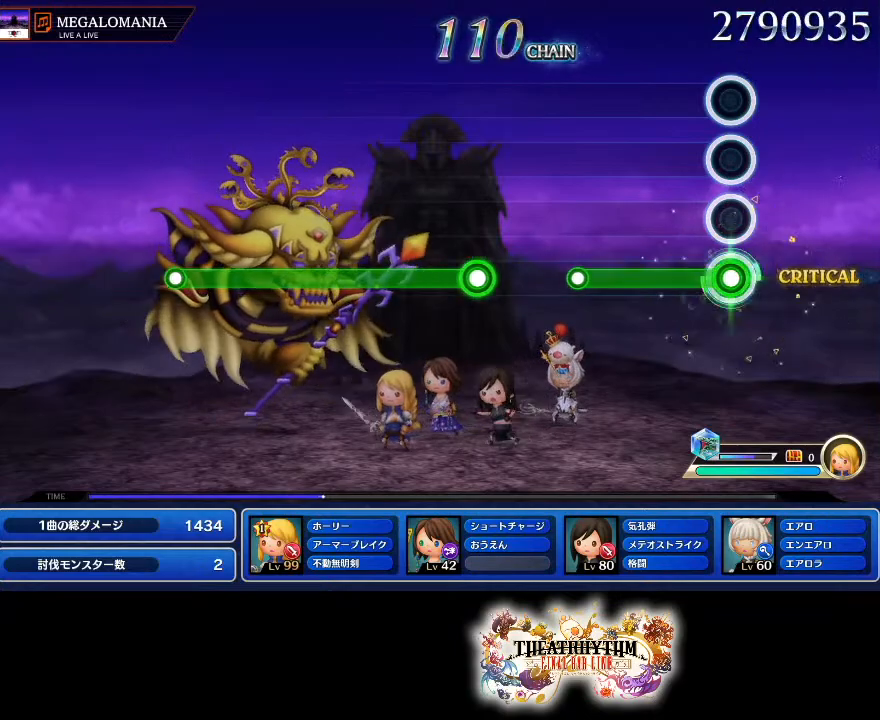
{"buttons": [], "left_stick": "center", "right_stick": "center", "events": [[384, "R2", "up"]]}
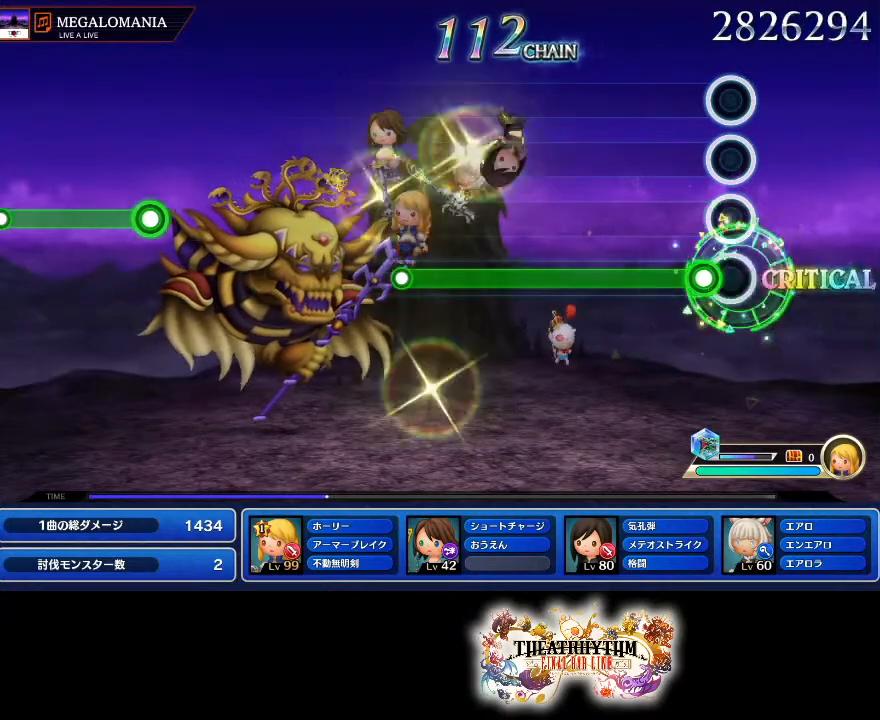
{"buttons": ["L2"], "left_stick": "center", "right_stick": "center", "events": [[100, "L2", "down"]]}
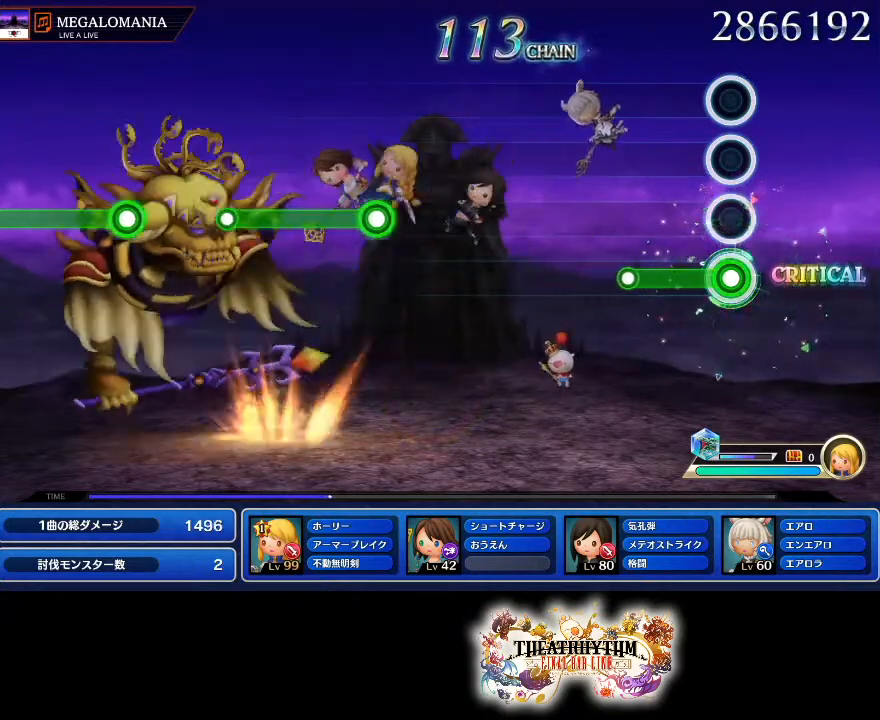
{"buttons": [], "left_stick": "center", "right_stick": "center", "events": [[267, "L2", "up"]]}
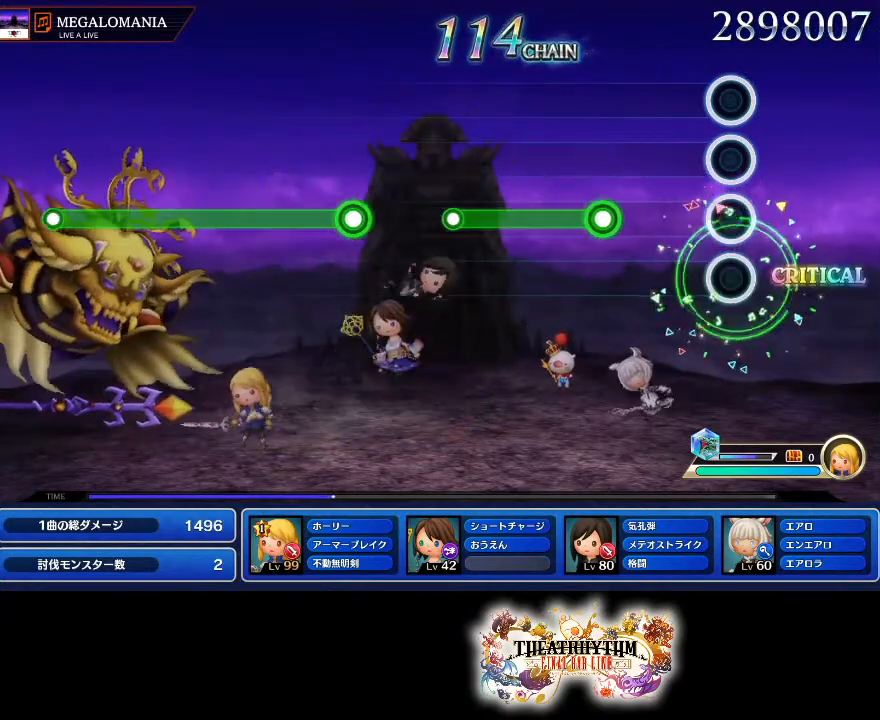
{"buttons": ["R2"], "left_stick": "center", "right_stick": "center", "events": [[334, "R2", "down"]]}
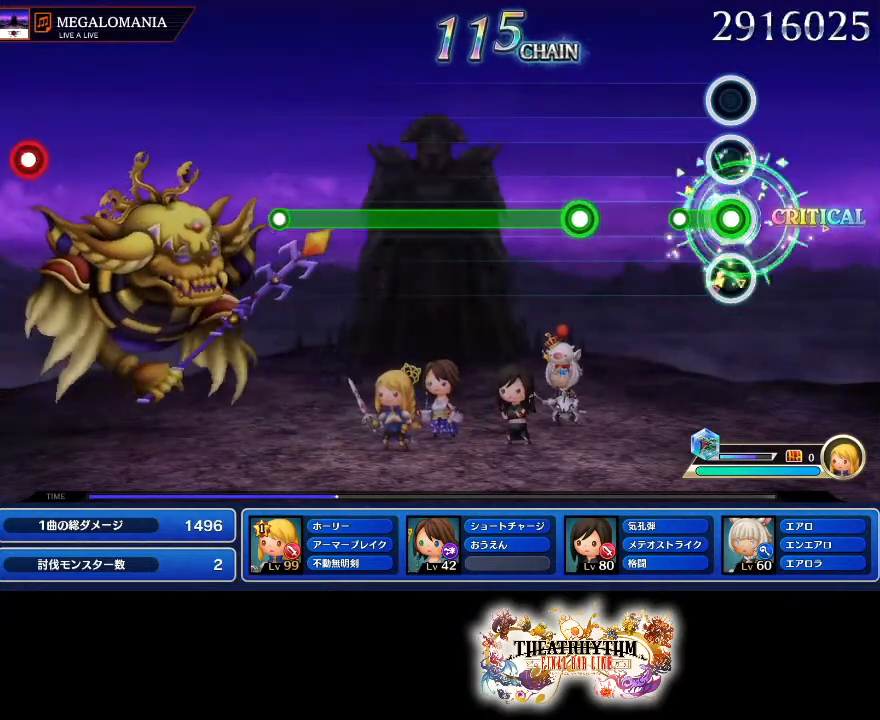
{"buttons": ["L2"], "left_stick": "center", "right_stick": "center", "events": [[151, "R2", "up"], [367, "L2", "down"]]}
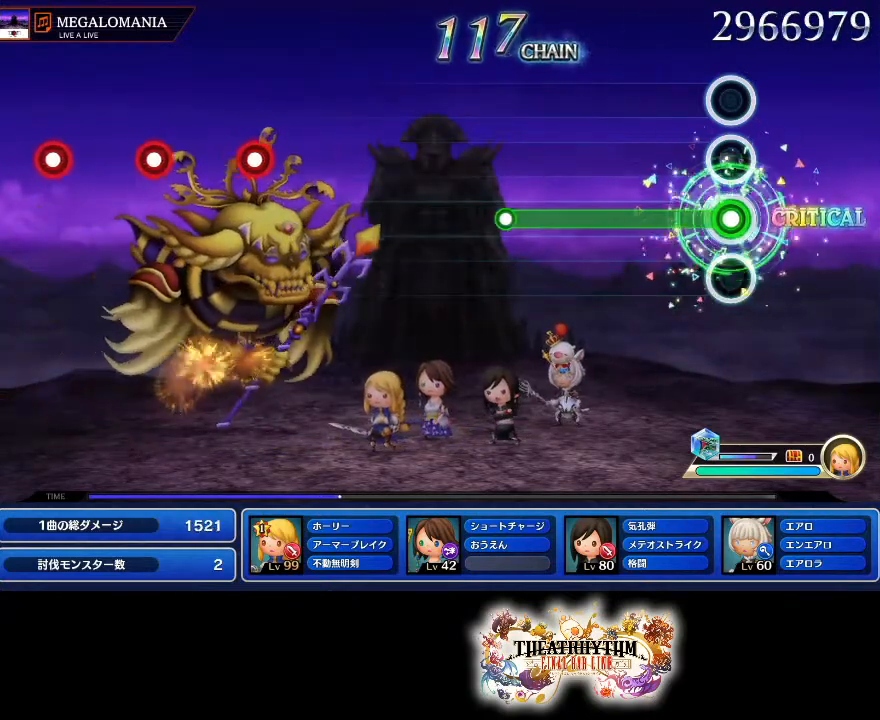
{"buttons": ["L2"], "left_stick": "center", "right_stick": "center", "events": []}
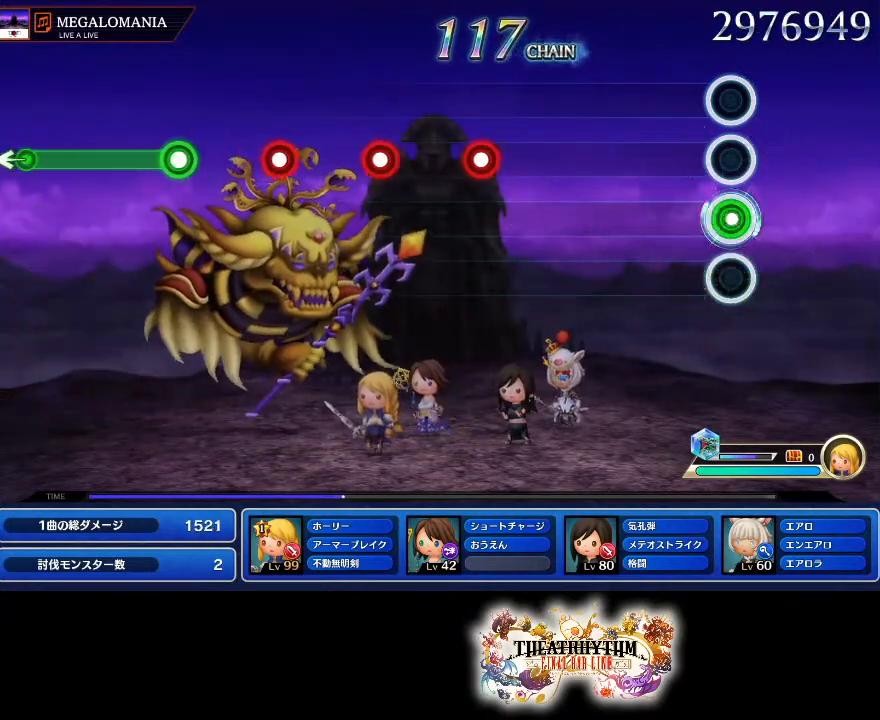
{"buttons": [], "left_stick": "center", "right_stick": "center", "events": [[34, "L2", "up"]]}
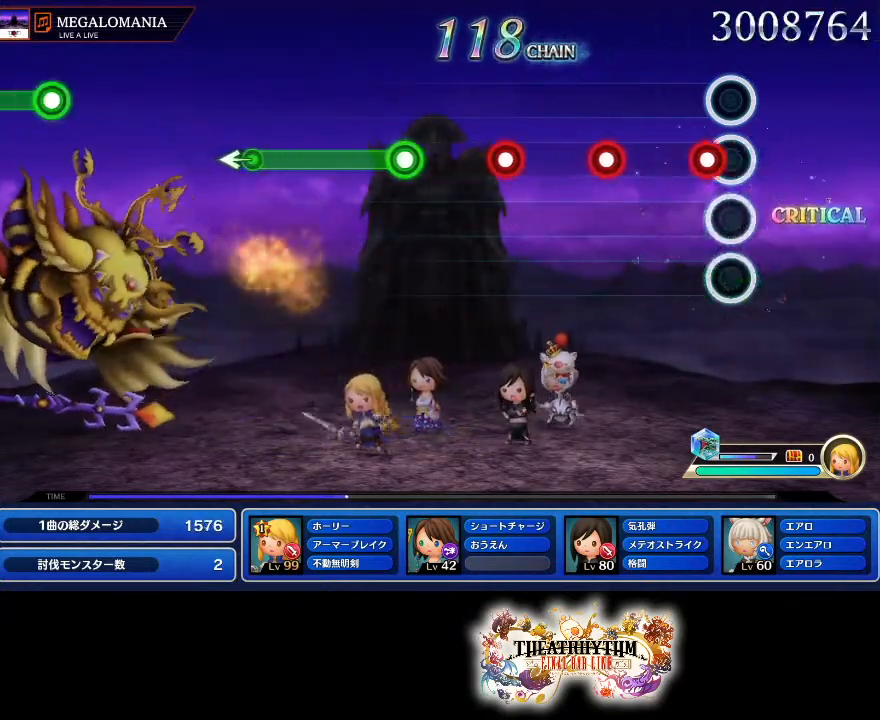
{"buttons": [], "left_stick": "center", "right_stick": "center"}